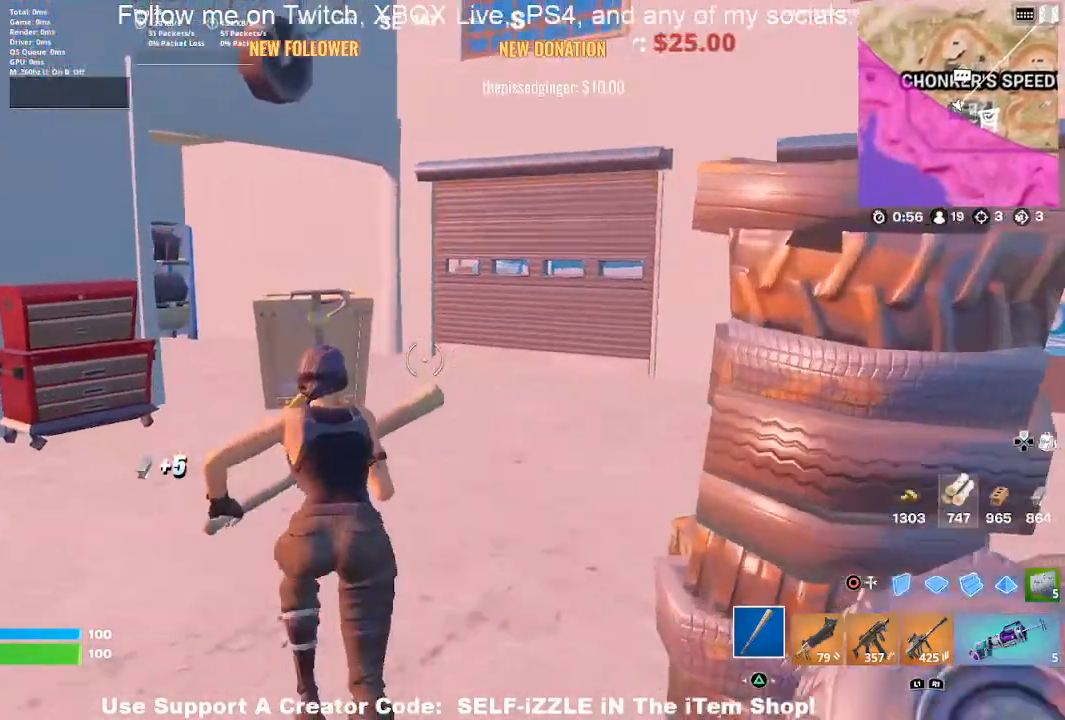
Gameplay with a controller (PlayStation layout); each line is a JSON object with the inputs held at the frame after it. "events" lists button and stick changes between this image and that frame as [ms after this image, input, new state], when the widget could be followed in between.
{"buttons": [], "left_stick": "up", "right_stick": "center", "events": []}
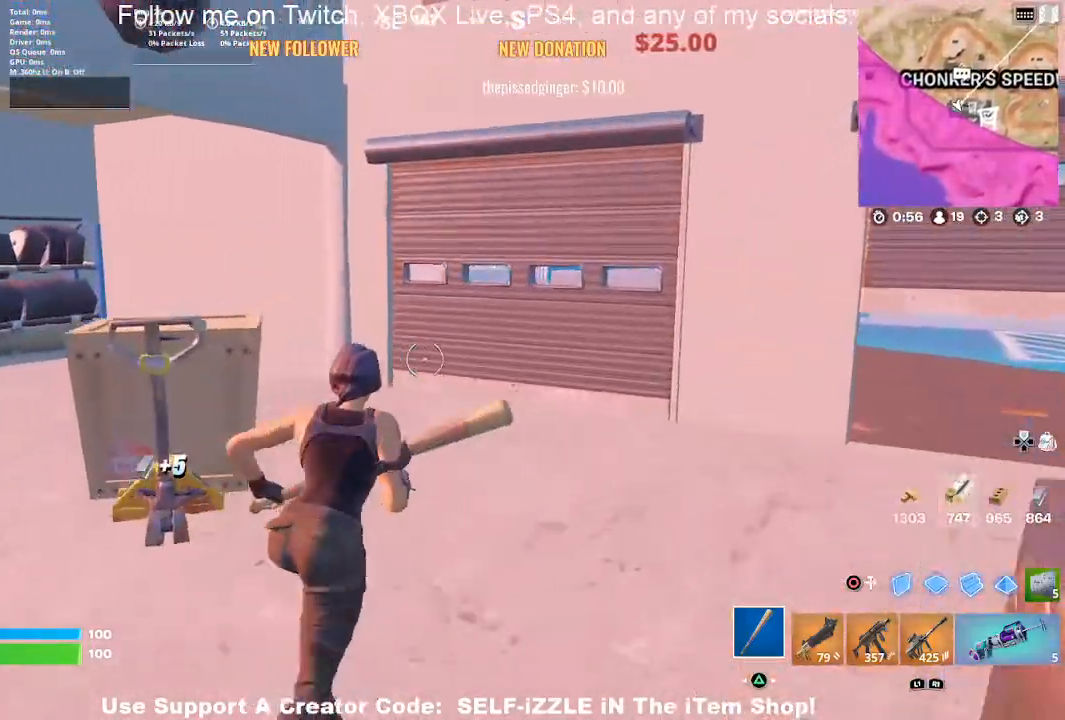
{"buttons": [], "left_stick": "up", "right_stick": "center", "events": []}
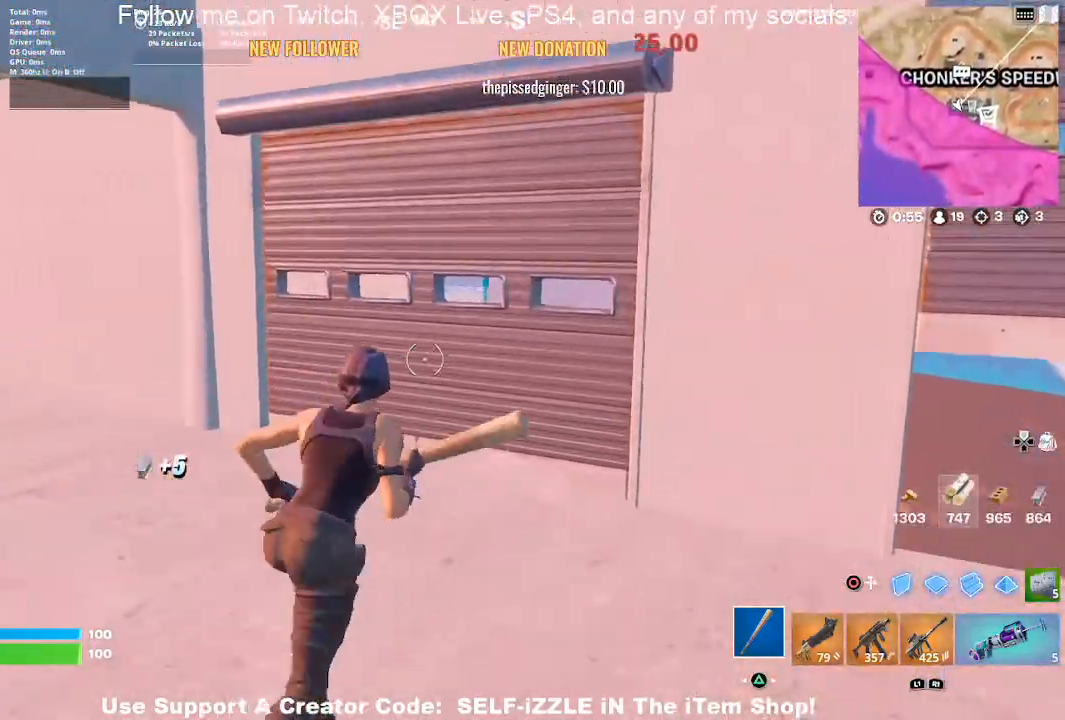
{"buttons": ["R2"], "left_stick": "up-left", "right_stick": "center", "events": [[167, "R2", "down"], [300, "left_stick", "left"], [500, "left_stick", "up-left"]]}
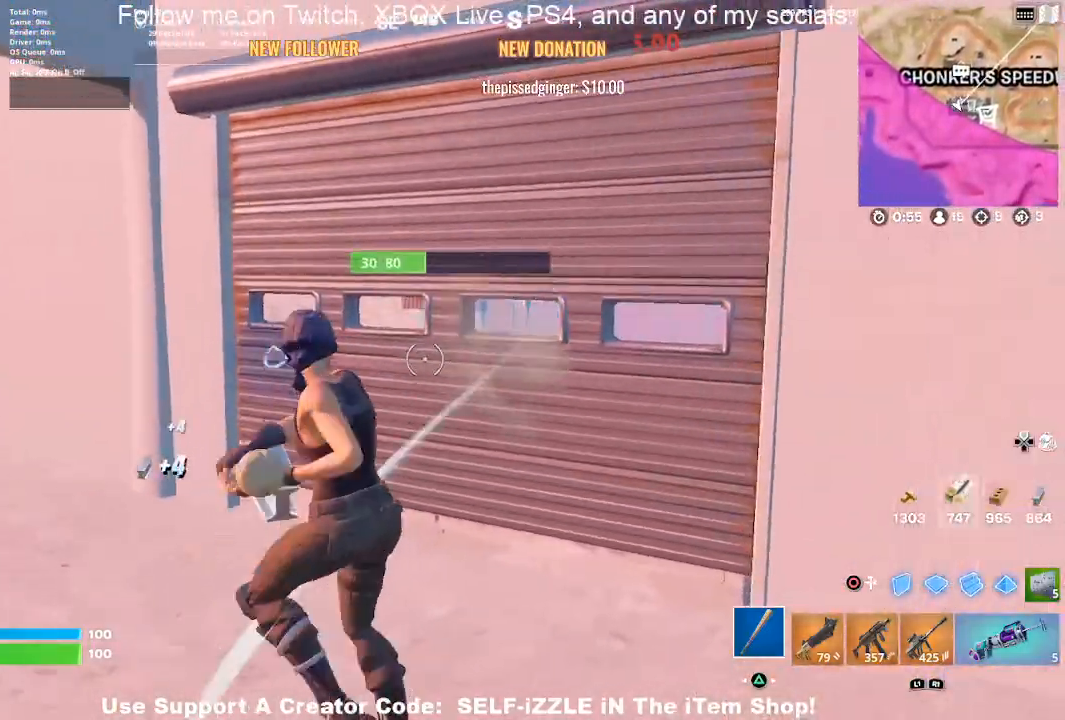
{"buttons": [], "left_stick": "center", "right_stick": "center", "events": [[33, "left_stick", "up"], [100, "left_stick", "up-right"], [367, "left_stick", "up-left"], [367, "right_stick", "left"], [433, "R2", "up"], [433, "right_stick", "center"], [467, "left_stick", "center"]]}
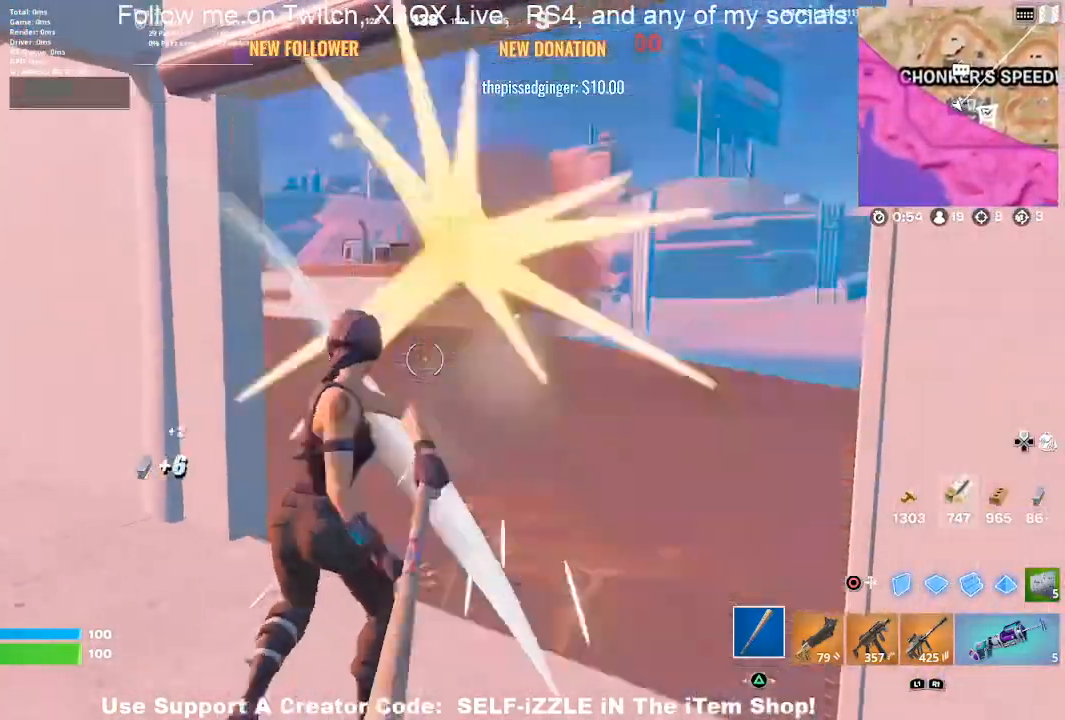
{"buttons": ["TOUCHPAD"], "left_stick": "right", "right_stick": "center", "events": [[33, "TOUCHPAD", "down"], [133, "TOUCHPAD", "up"], [500, "TOUCHPAD", "down"], [500, "left_stick", "right"]]}
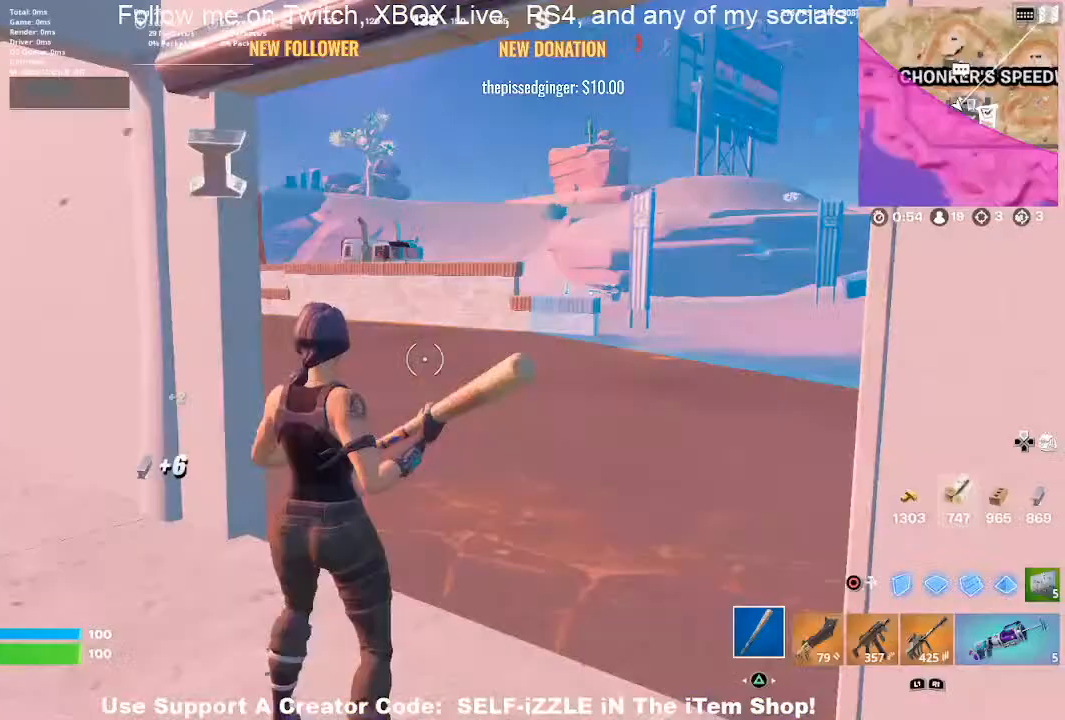
{"buttons": ["TRIANGLE"], "left_stick": "up-right", "right_stick": "center", "events": [[33, "left_stick", "up-right"], [67, "TOUCHPAD", "up"], [400, "TRIANGLE", "down"]]}
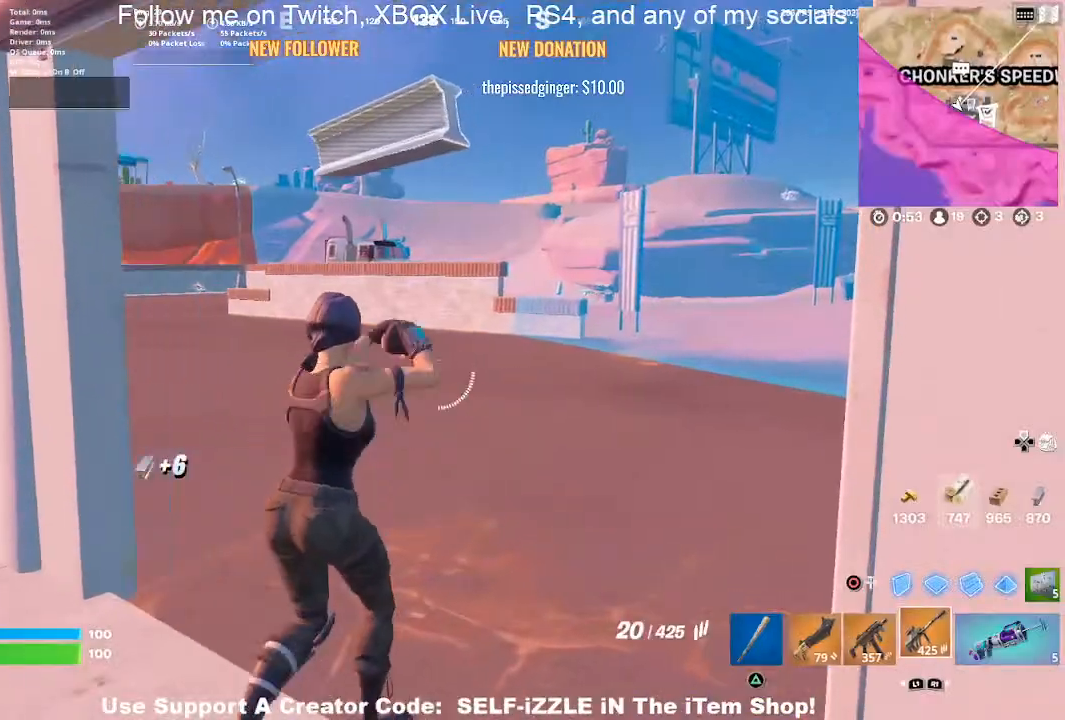
{"buttons": [], "left_stick": "up-right", "right_stick": "center", "events": [[33, "TRIANGLE", "up"], [167, "right_stick", "left"], [267, "right_stick", "center"]]}
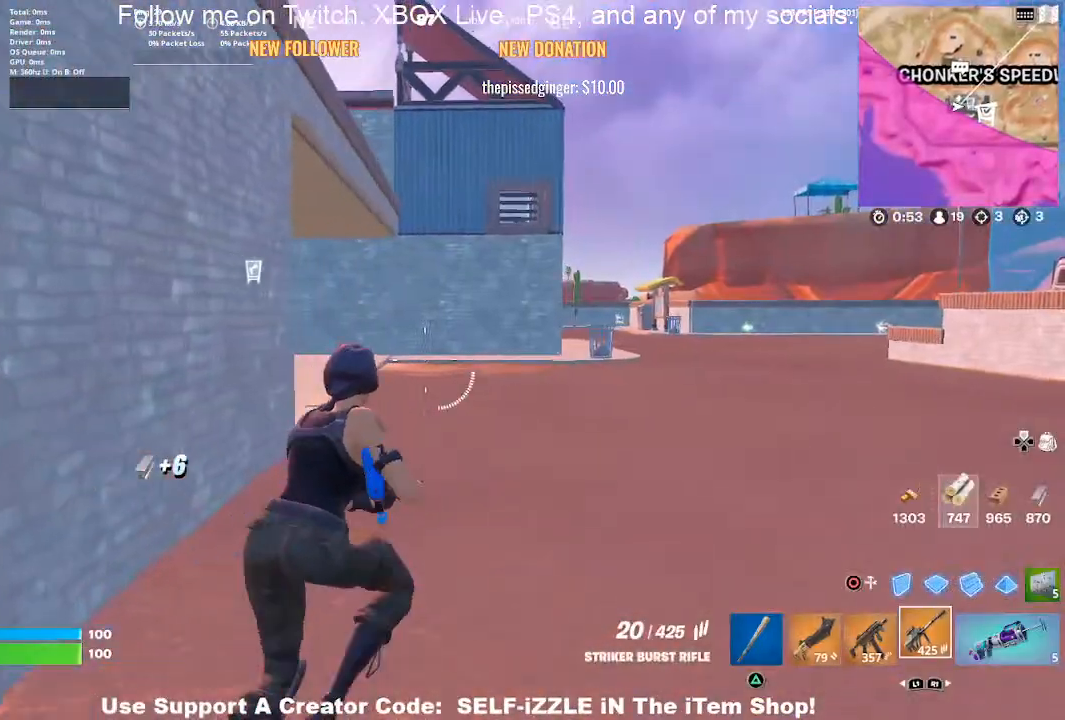
{"buttons": [], "left_stick": "up-right", "right_stick": "center", "events": []}
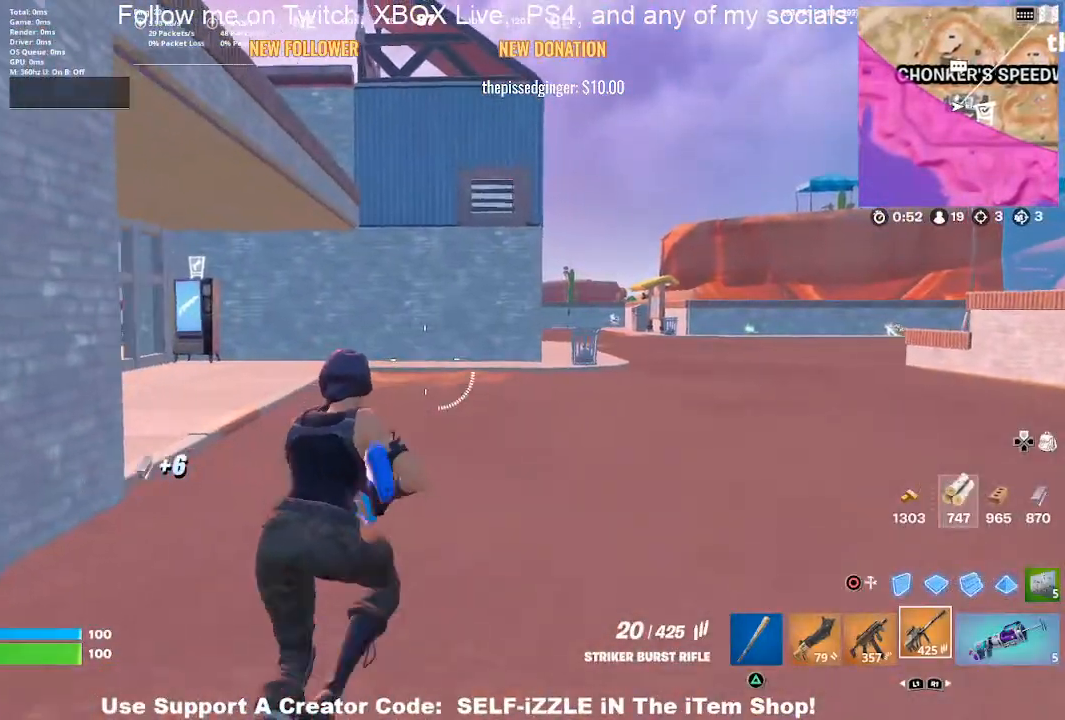
{"buttons": [], "left_stick": "up-right", "right_stick": "center", "events": []}
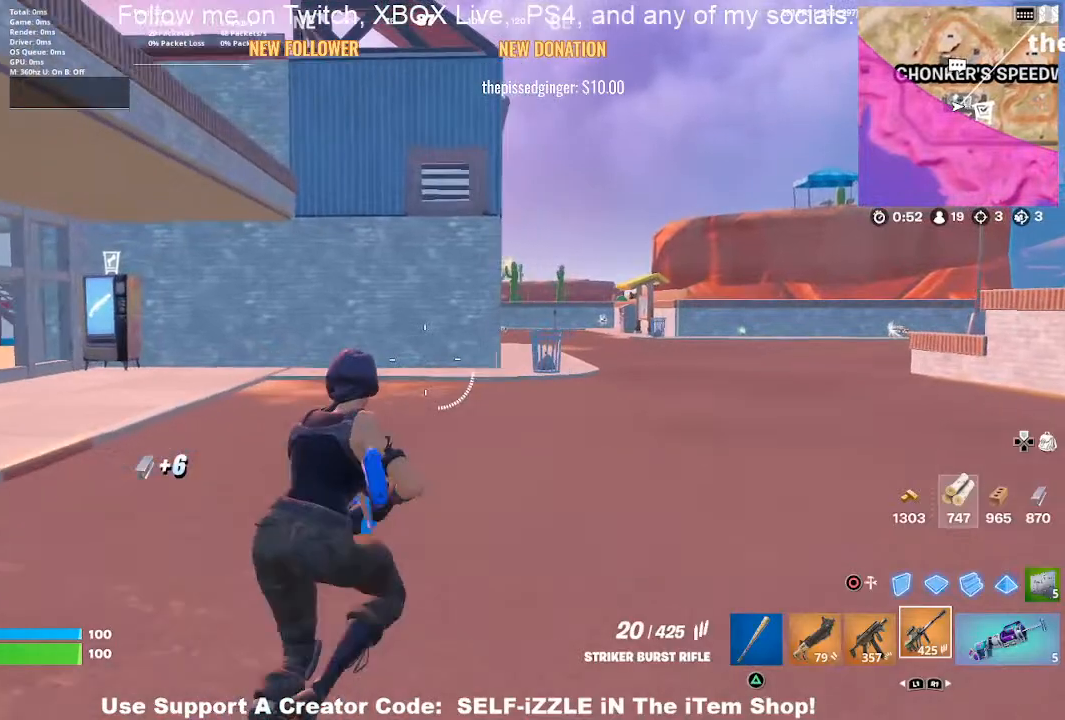
{"buttons": [], "left_stick": "up-right", "right_stick": "center", "events": []}
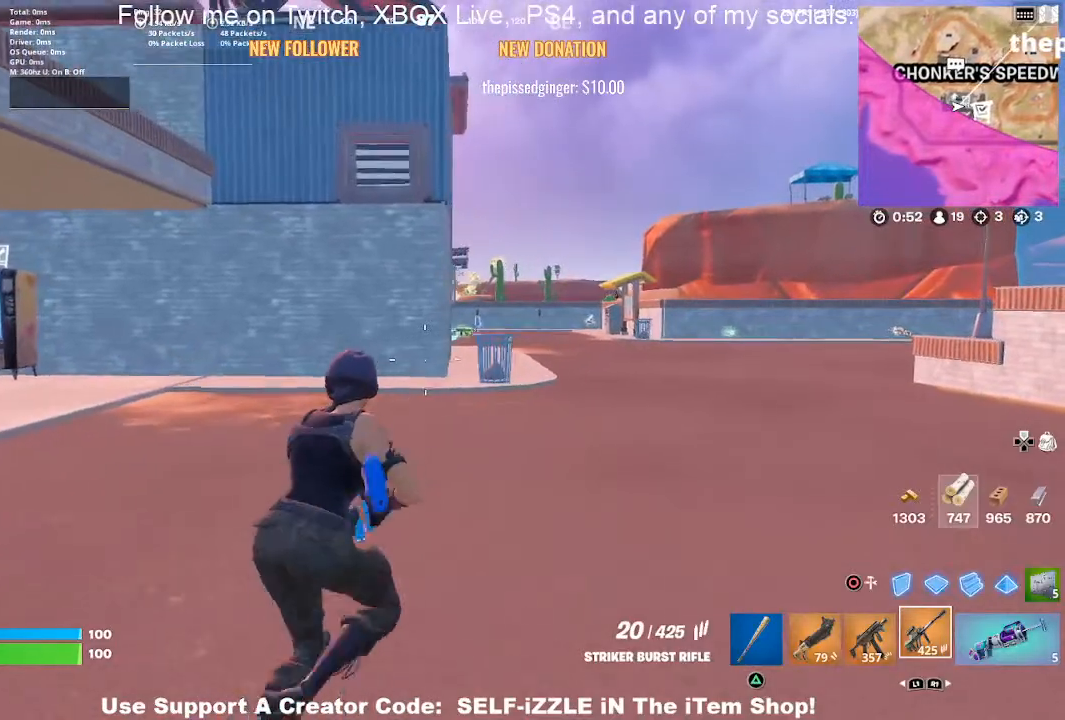
{"buttons": [], "left_stick": "up-right", "right_stick": "center", "events": []}
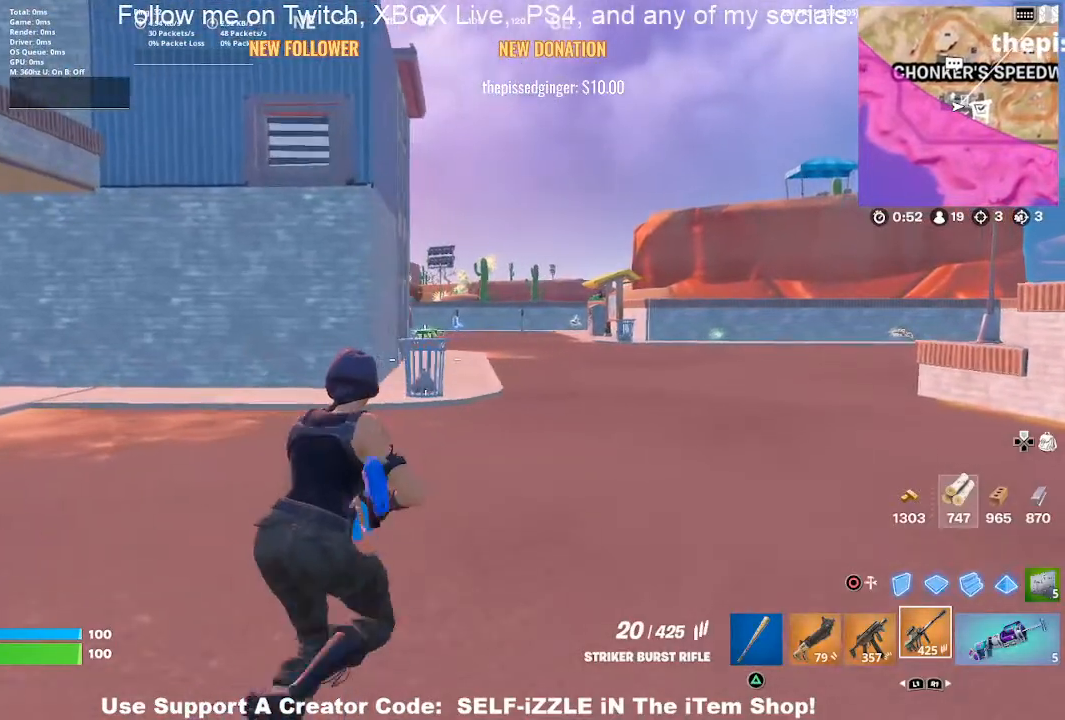
{"buttons": [], "left_stick": "up-right", "right_stick": "center", "events": []}
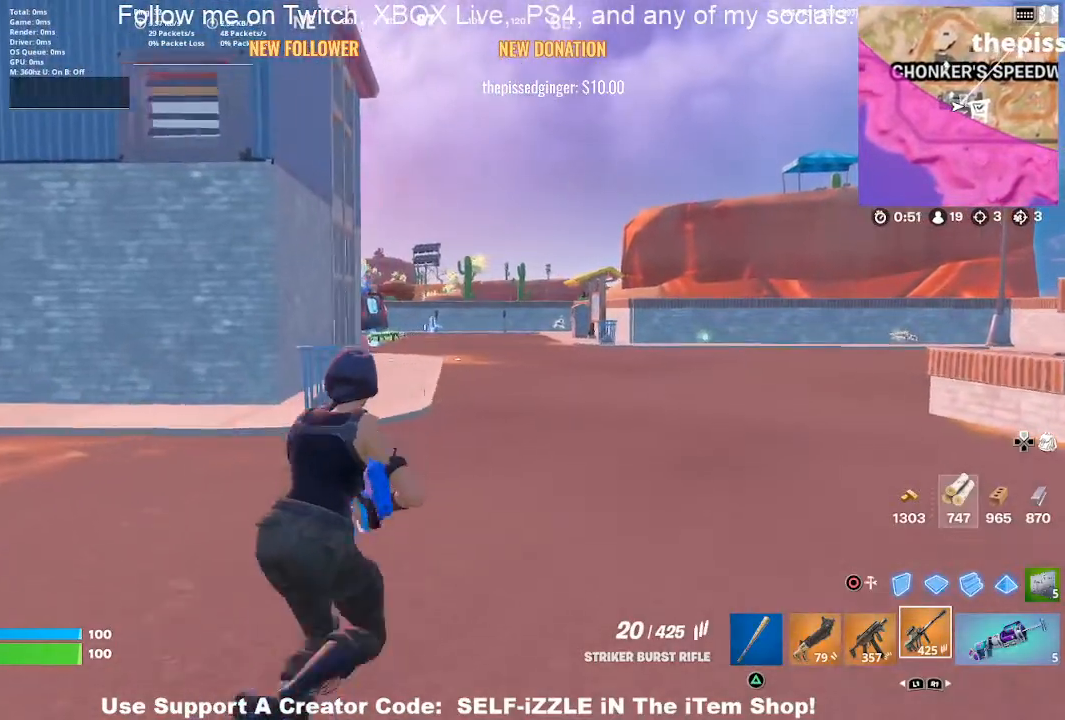
{"buttons": [], "left_stick": "up-right", "right_stick": "center", "events": []}
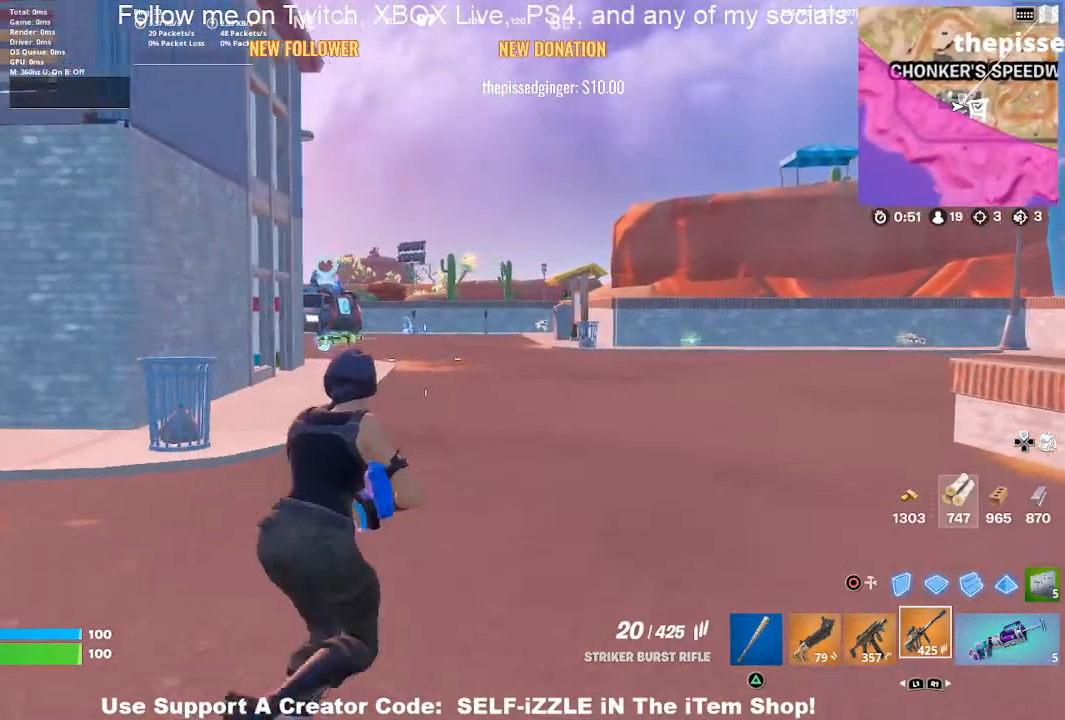
{"buttons": [], "left_stick": "up", "right_stick": "center", "events": [[100, "left_stick", "up"]]}
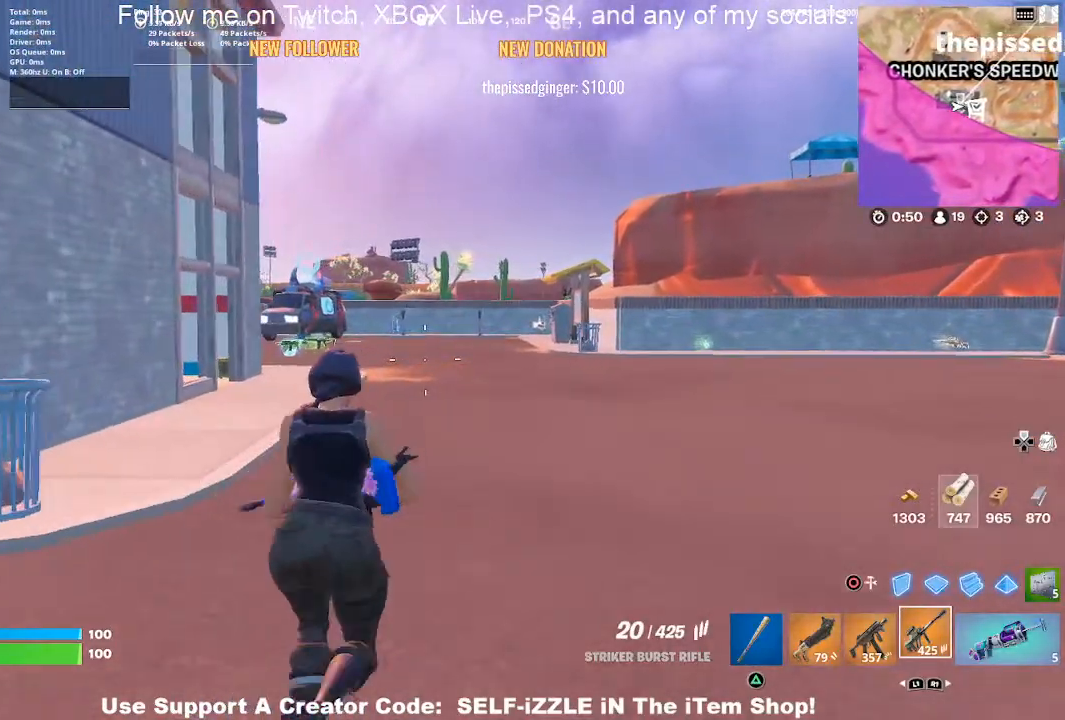
{"buttons": [], "left_stick": "up", "right_stick": "center", "events": []}
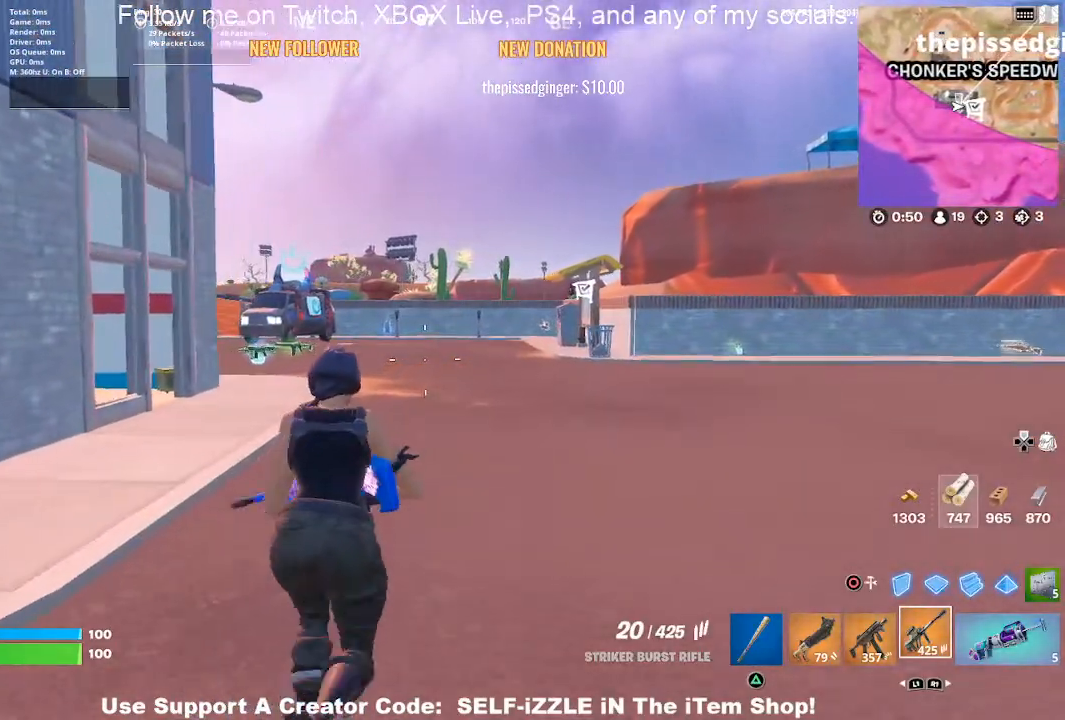
{"buttons": [], "left_stick": "up", "right_stick": "center", "events": []}
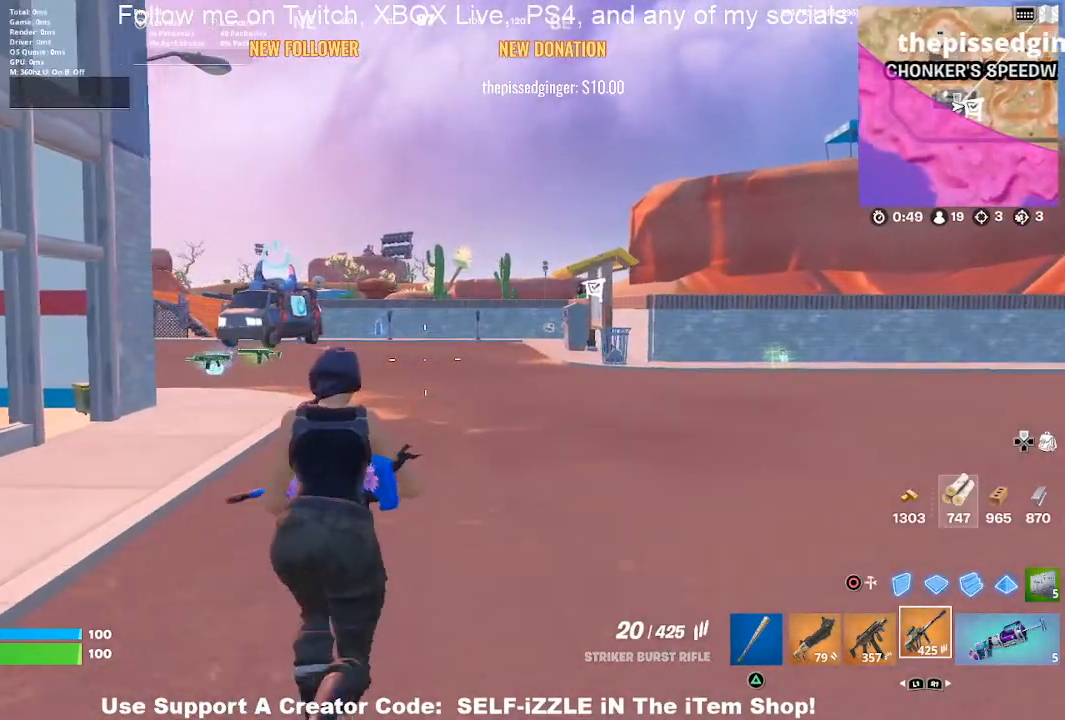
{"buttons": [], "left_stick": "up", "right_stick": "center", "events": []}
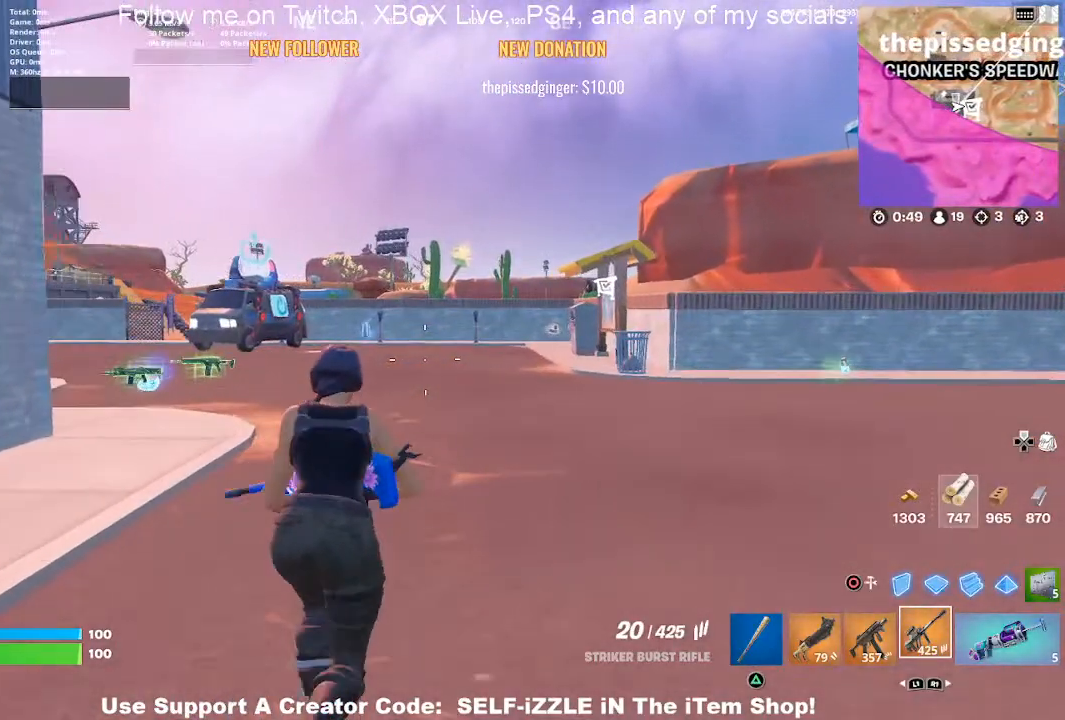
{"buttons": [], "left_stick": "up", "right_stick": "center", "events": []}
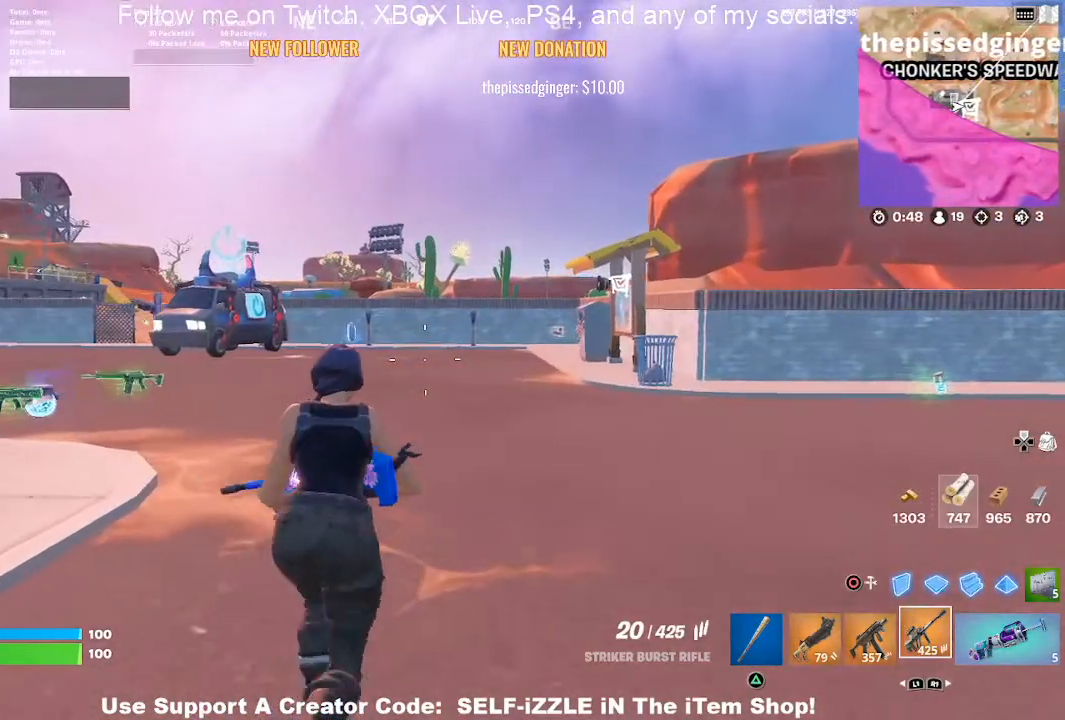
{"buttons": [], "left_stick": "up", "right_stick": "center", "events": []}
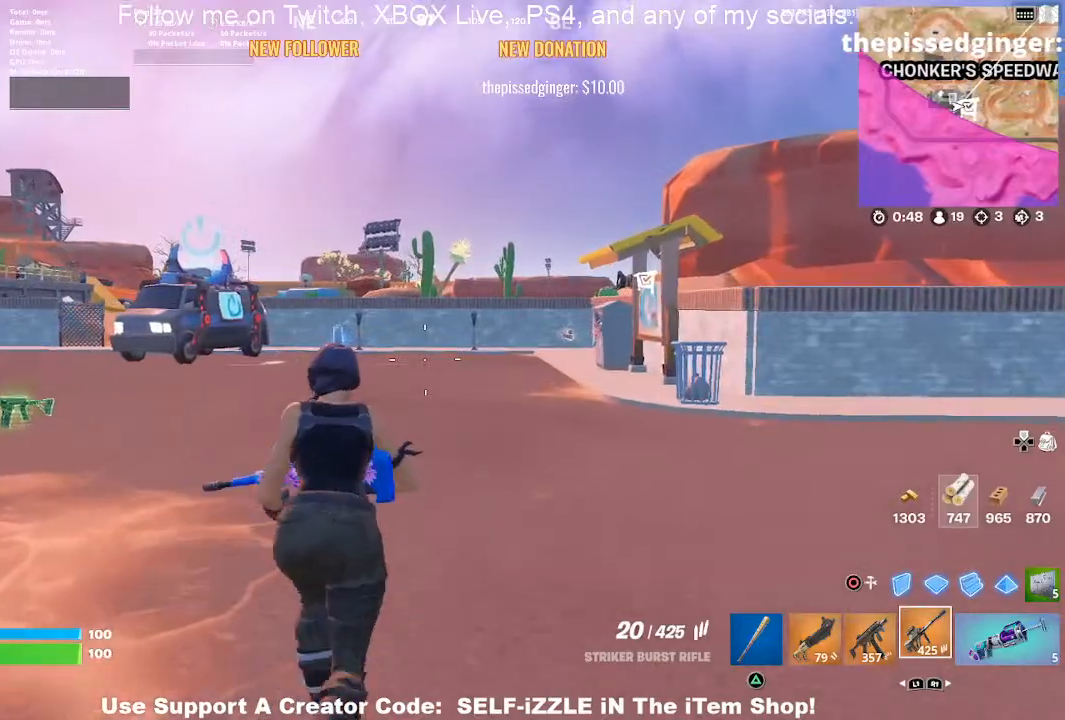
{"buttons": [], "left_stick": "up", "right_stick": "center", "events": []}
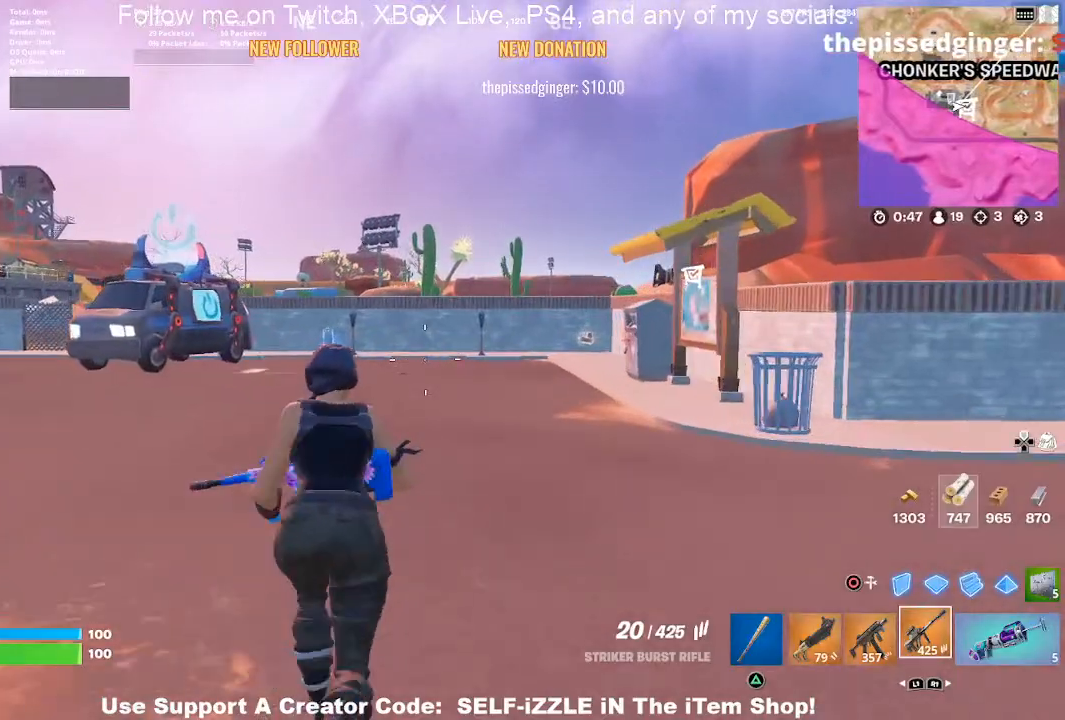
{"buttons": [], "left_stick": "up", "right_stick": "center", "events": []}
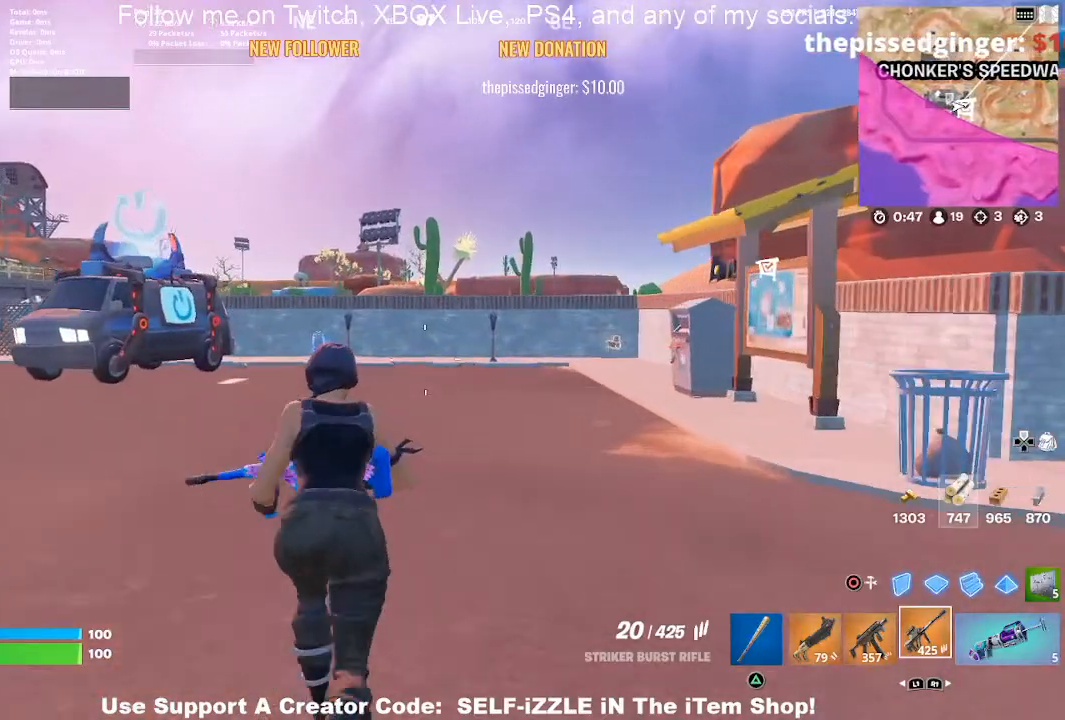
{"buttons": [], "left_stick": "up", "right_stick": "center", "events": []}
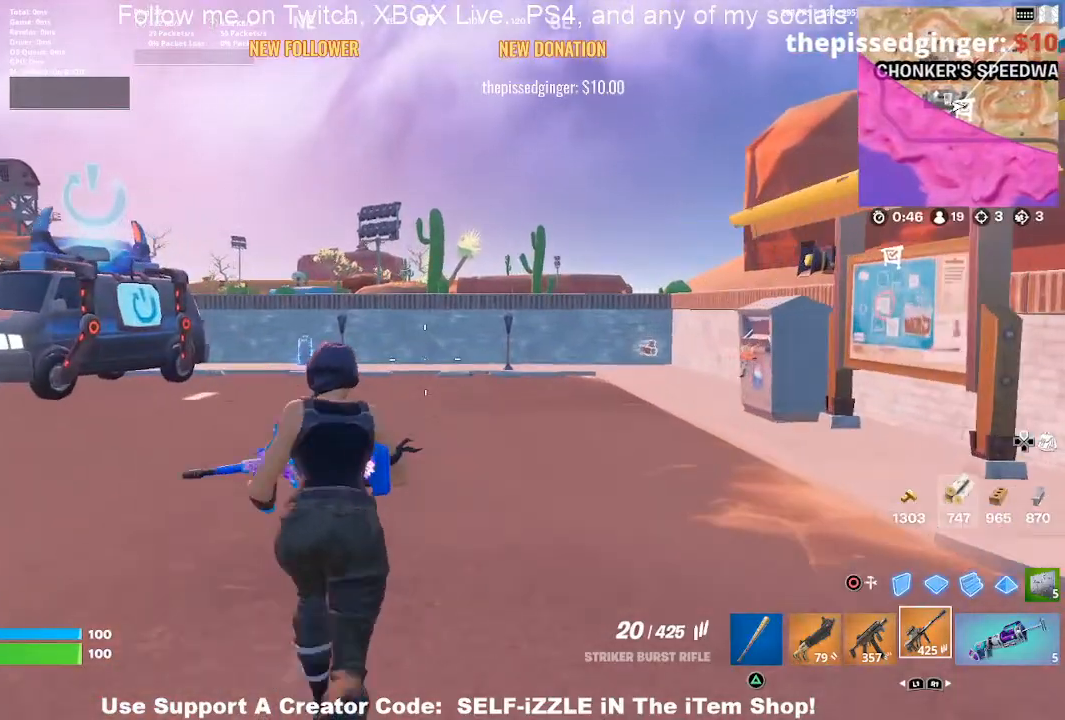
{"buttons": [], "left_stick": "up", "right_stick": "center", "events": []}
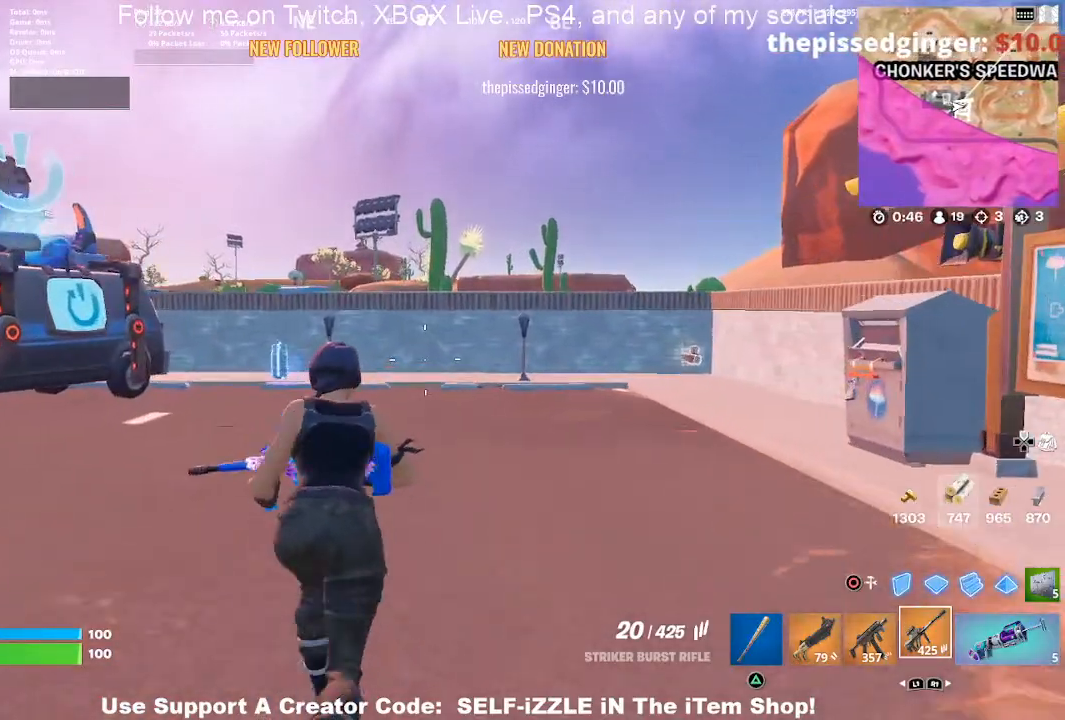
{"buttons": [], "left_stick": "up", "right_stick": "center", "events": []}
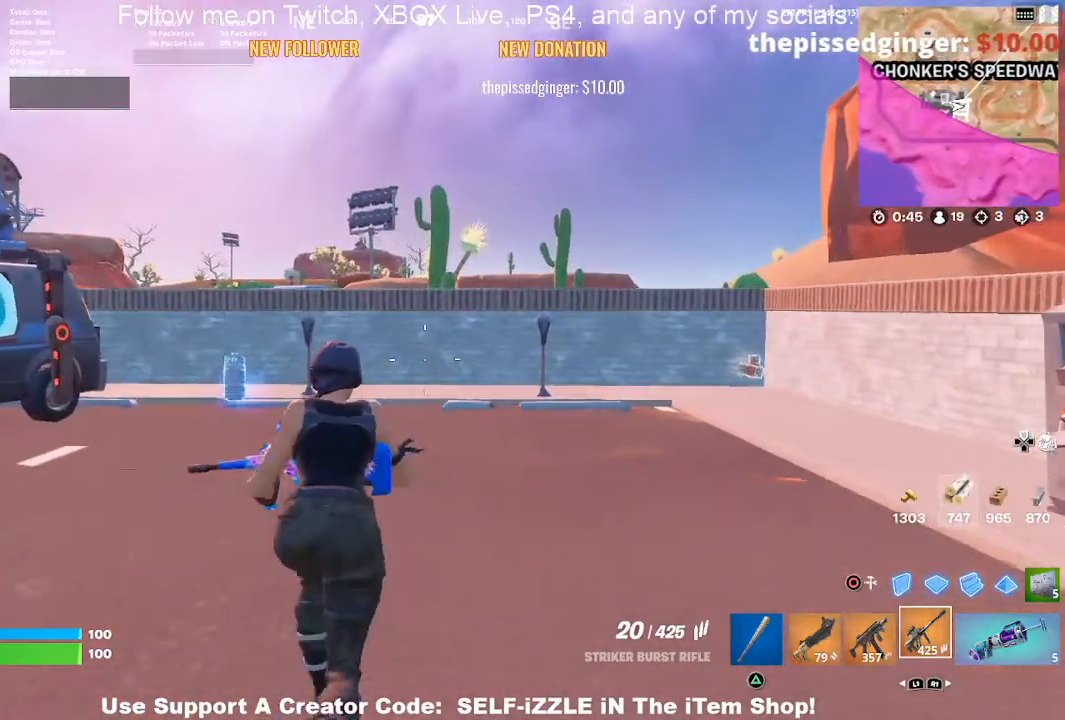
{"buttons": [], "left_stick": "up-left", "right_stick": "center", "events": [[300, "left_stick", "up-left"]]}
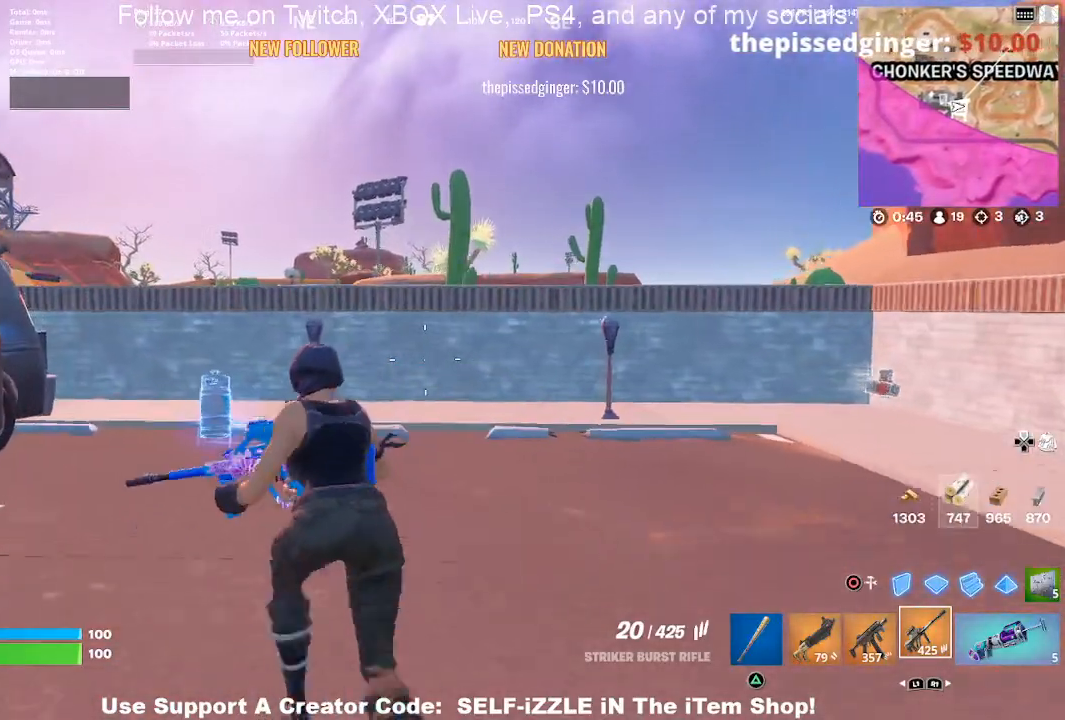
{"buttons": [], "left_stick": "up", "right_stick": "center", "events": [[233, "right_stick", "left"], [433, "right_stick", "center"], [467, "left_stick", "up"]]}
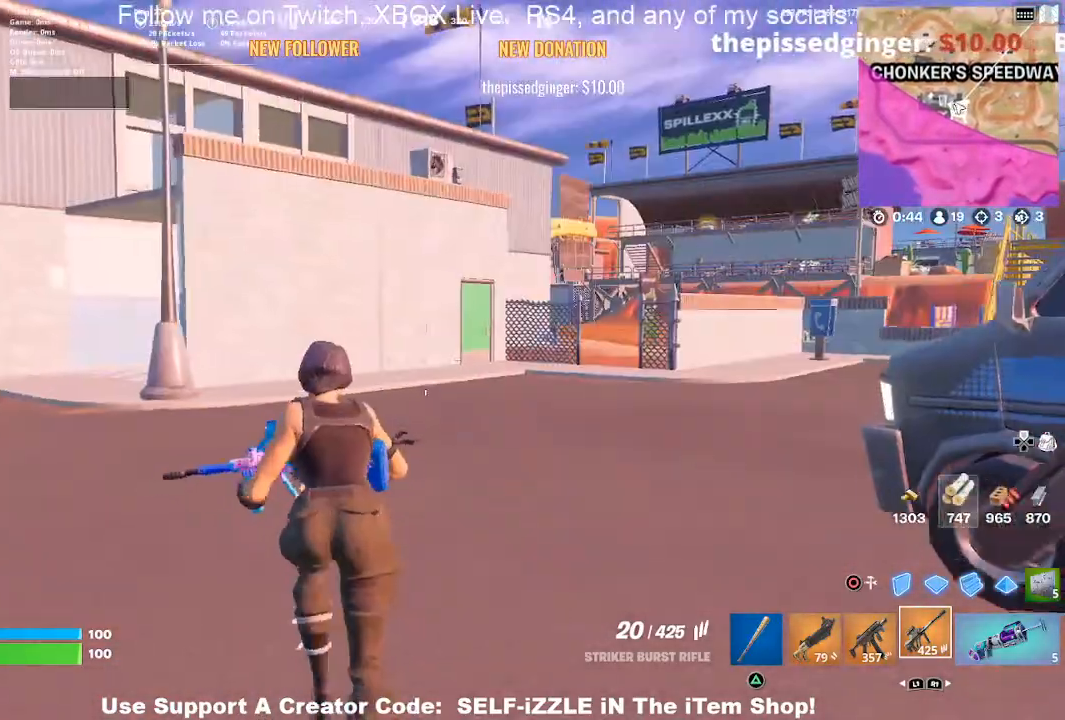
{"buttons": ["DPAD_RIGHT"], "left_stick": "up", "right_stick": "center", "events": [[267, "right_stick", "right"], [367, "right_stick", "center"], [467, "DPAD_RIGHT", "down"]]}
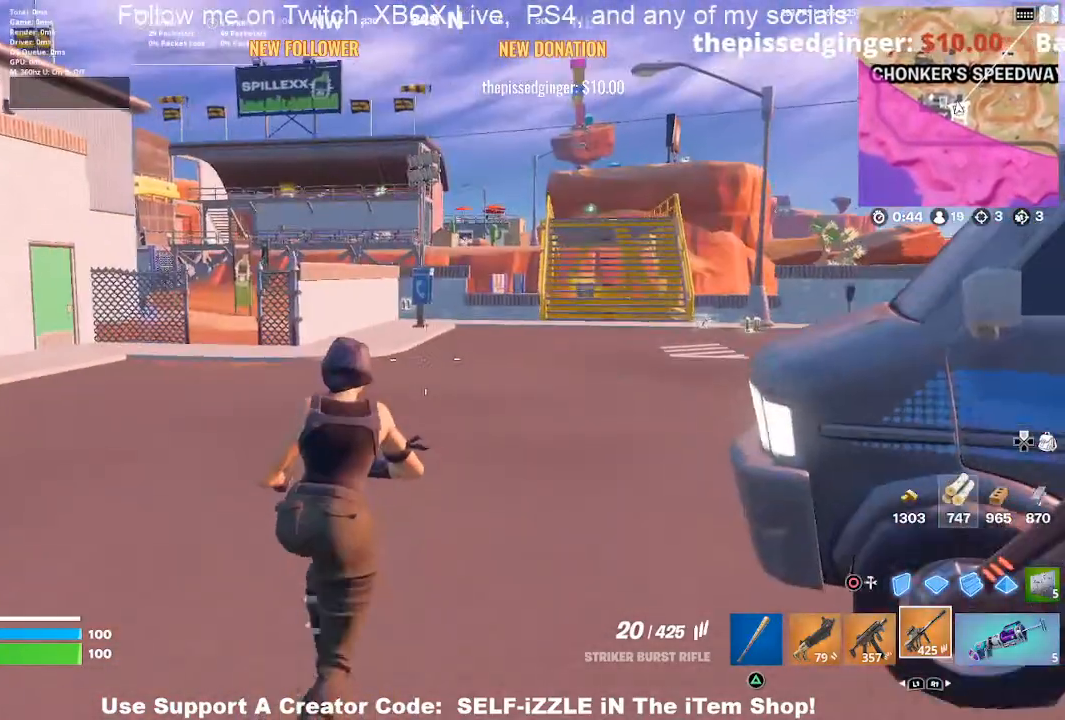
{"buttons": [], "left_stick": "up-right", "right_stick": "center", "events": [[133, "DPAD_RIGHT", "up"], [333, "left_stick", "up-right"]]}
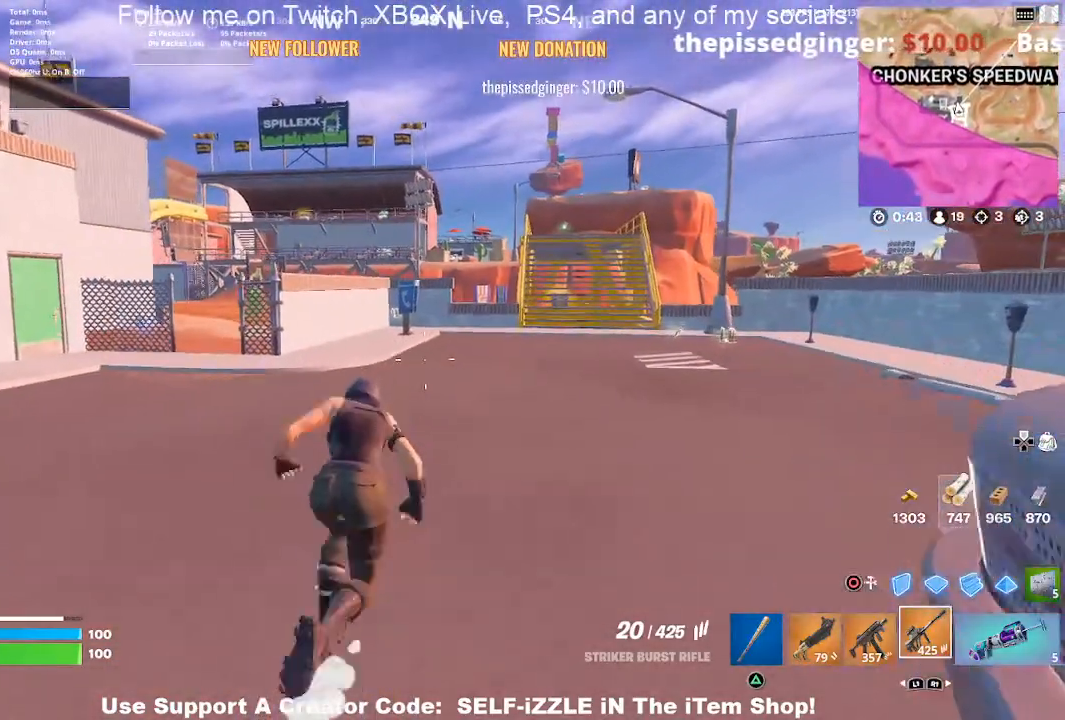
{"buttons": [], "left_stick": "up-right", "right_stick": "center", "events": []}
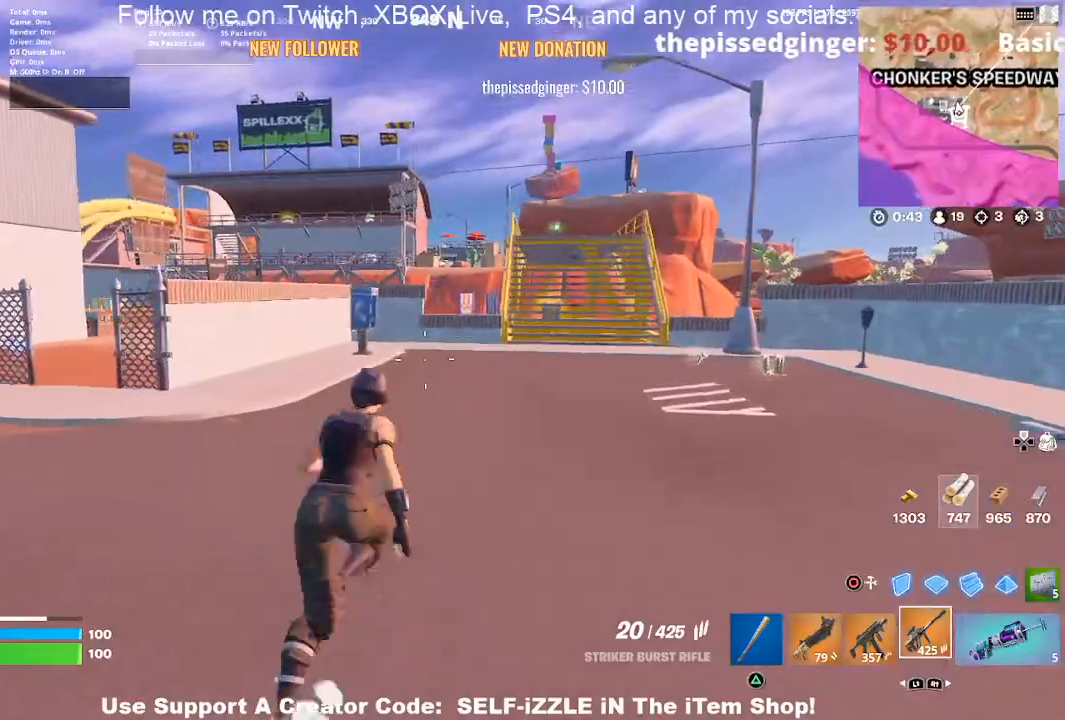
{"buttons": [], "left_stick": "up-right", "right_stick": "center", "events": []}